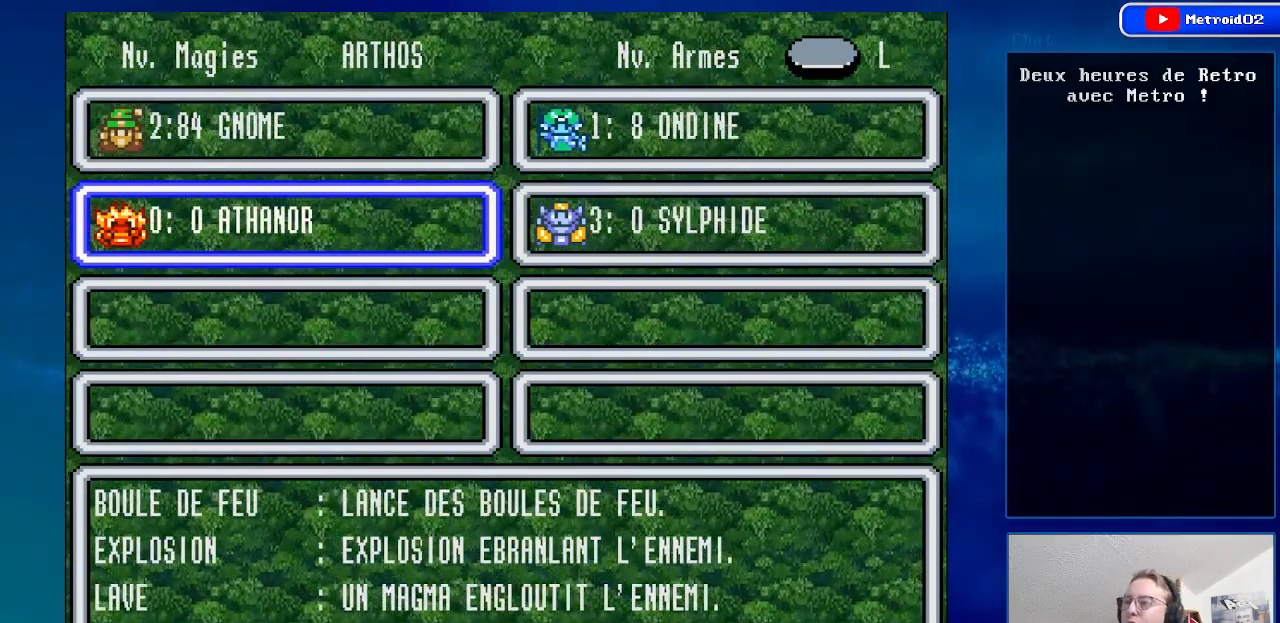
Gameplay with a controller (Nintendo layout); each line is a JSON object with the inputs held at the frame after it. "events" lists button and stick changes between this image and that frame as [ms after this image, input, new state], when the widget could be followed in between. Not read: L1 L3 R1 R3.
{"buttons": [], "events": [[383, "B", "down"], [500, "B", "up"]]}
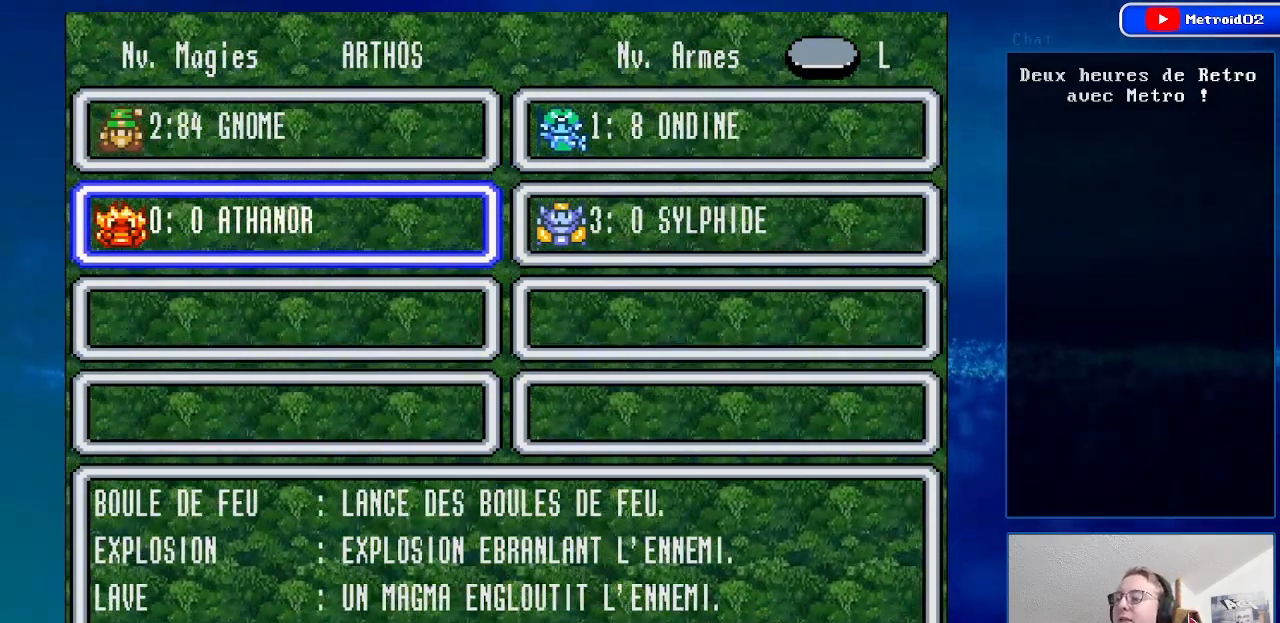
{"buttons": ["B"], "events": [[400, "B", "down"]]}
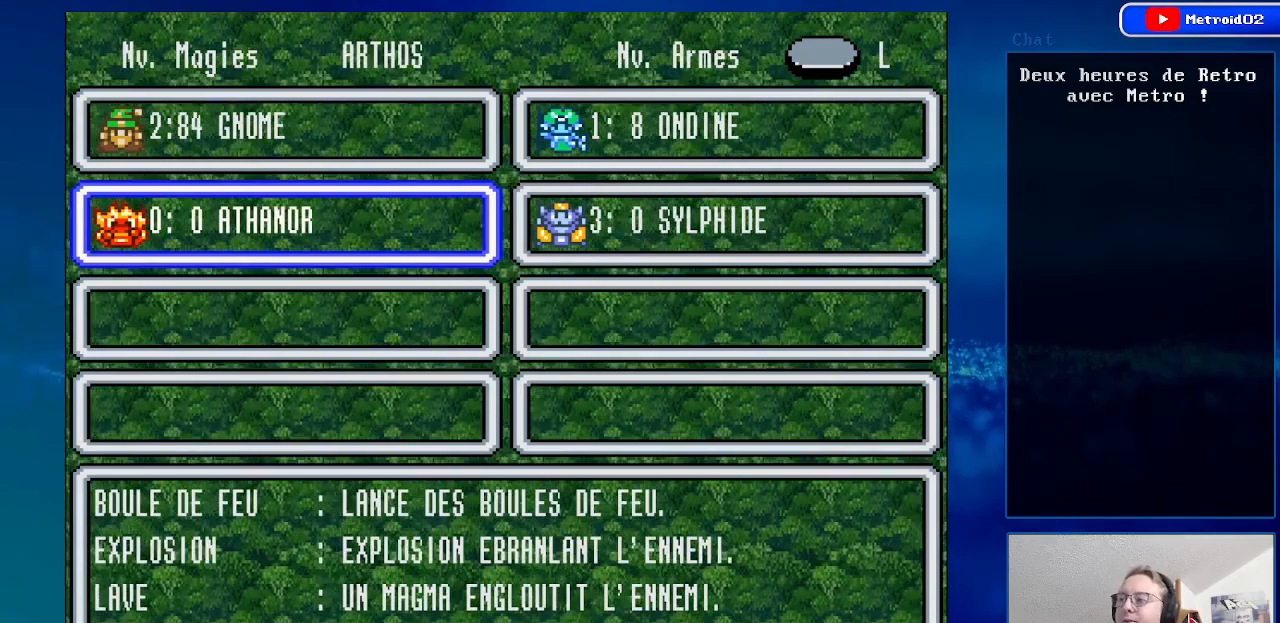
{"buttons": [], "events": [[33, "B", "up"], [250, "A", "down"], [350, "A", "up"]]}
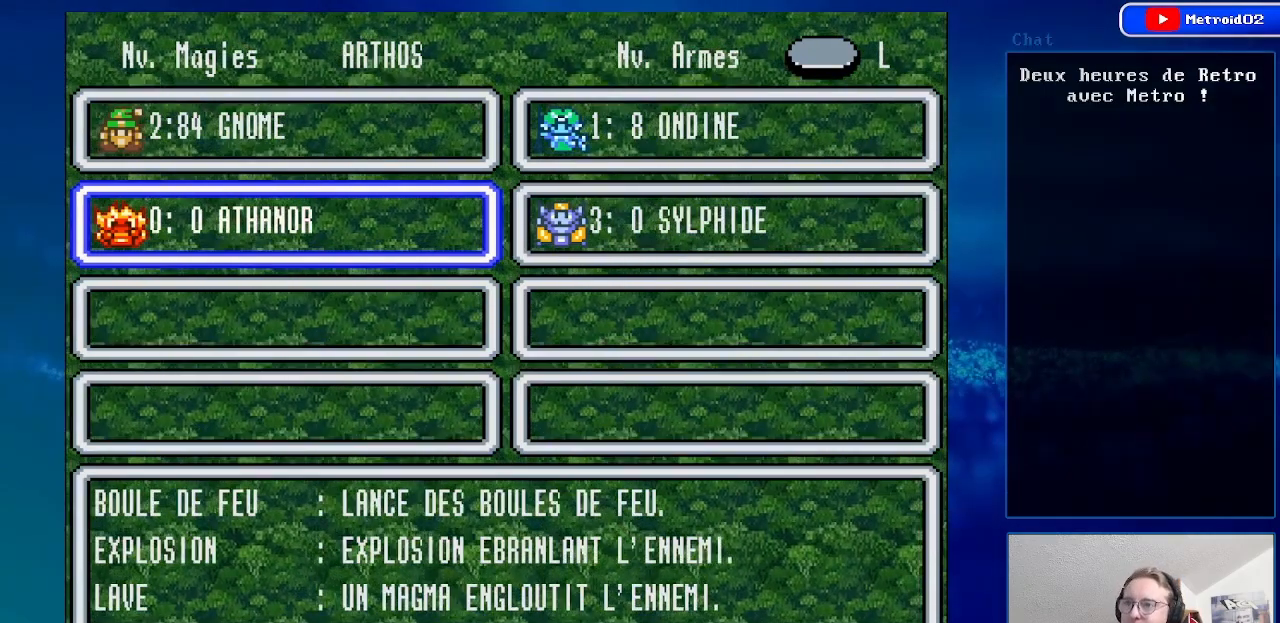
{"buttons": [], "events": [[67, "X", "down"], [217, "X", "up"]]}
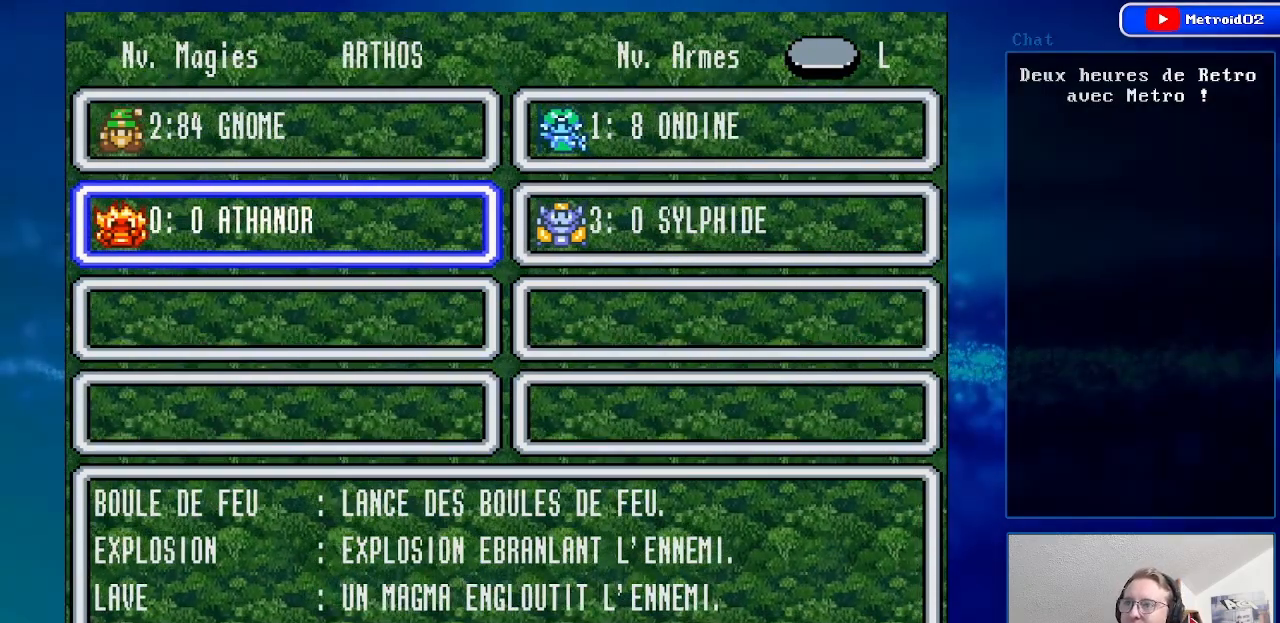
{"buttons": [], "events": [[33, "X", "down"], [133, "X", "up"]]}
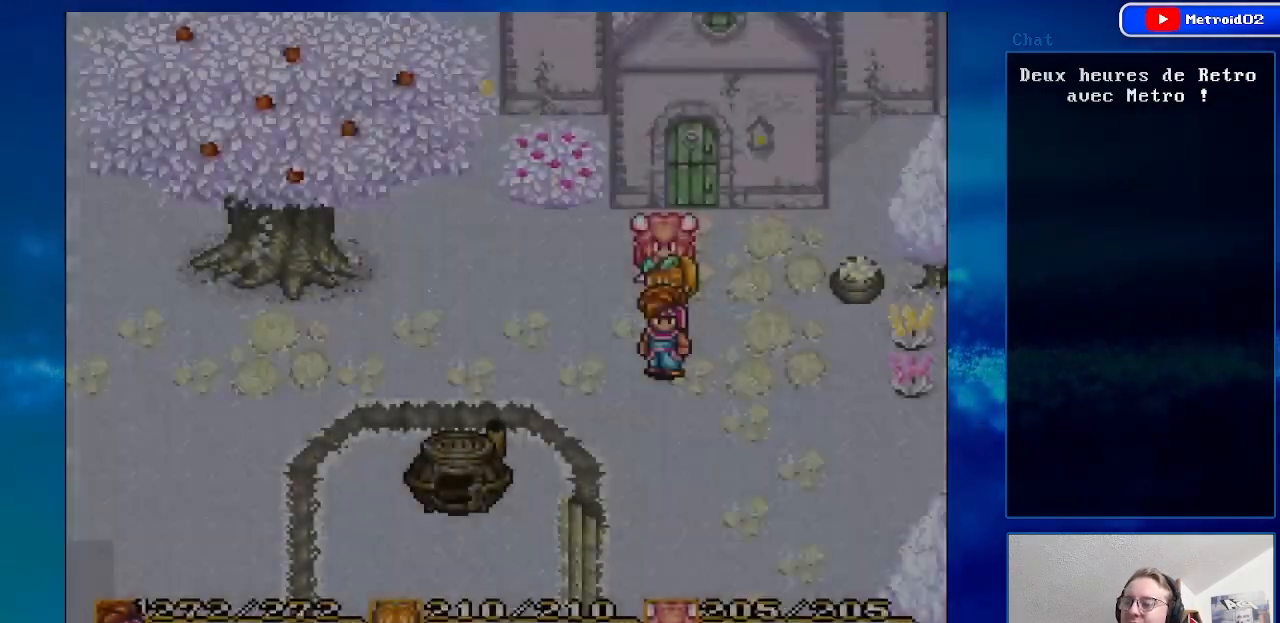
{"buttons": ["DPAD_DOWN"], "events": [[217, "DPAD_DOWN", "down"]]}
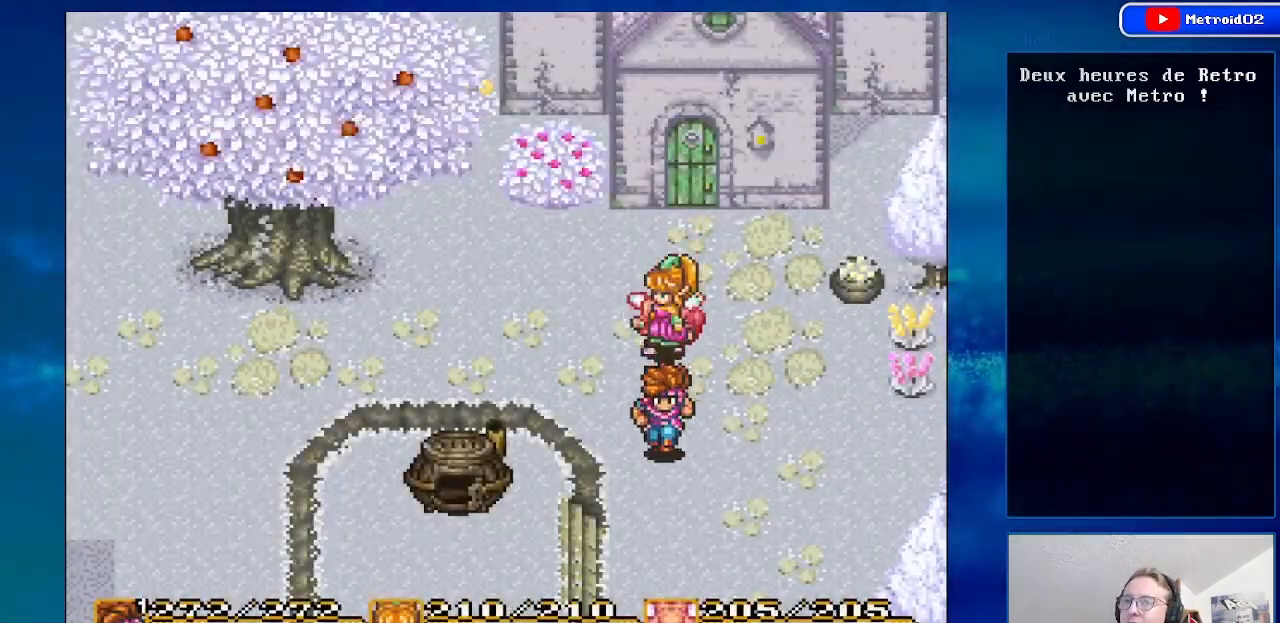
{"buttons": ["DPAD_DOWN"], "events": []}
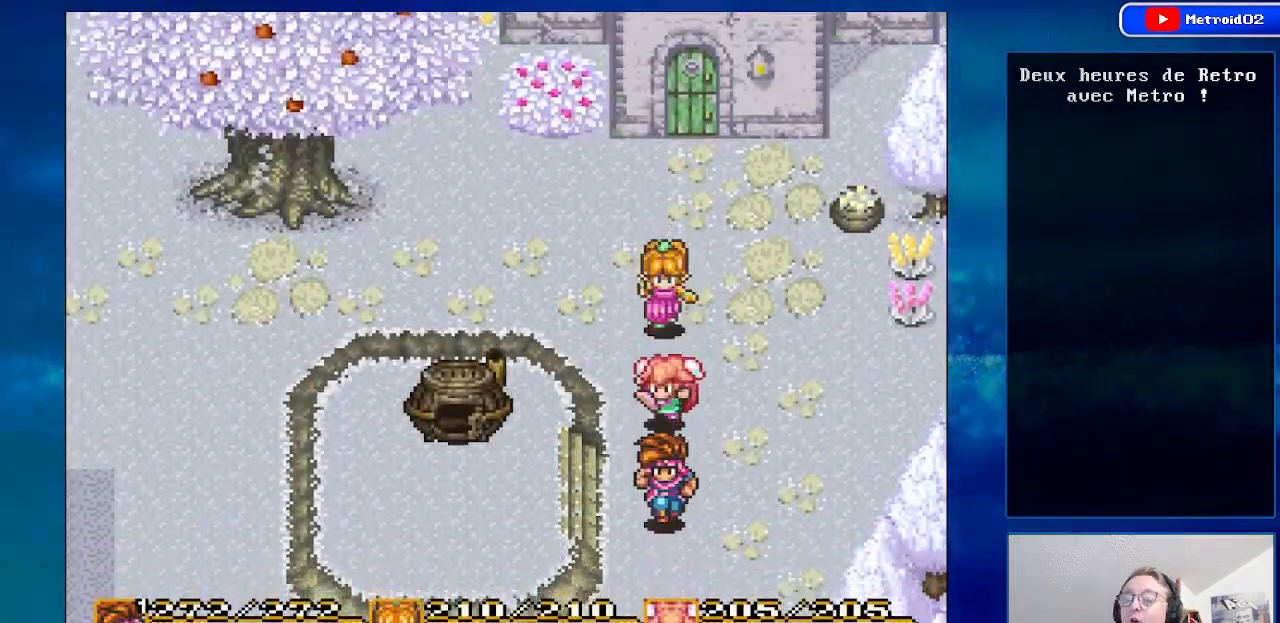
{"buttons": ["DPAD_DOWN"], "events": []}
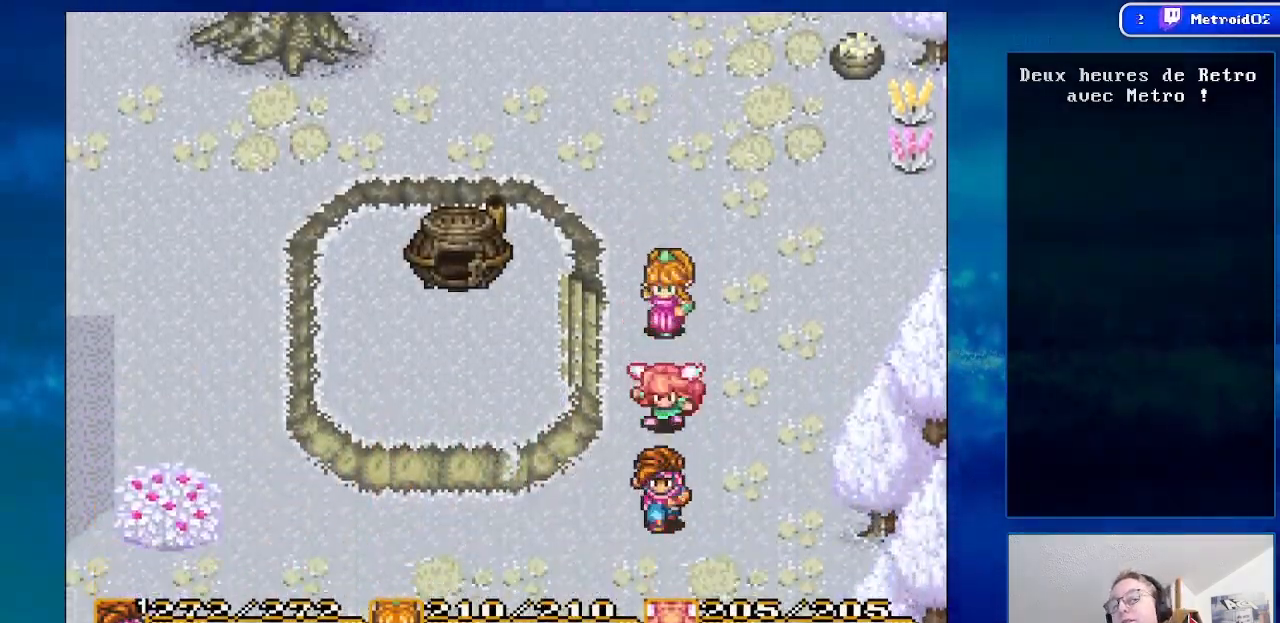
{"buttons": ["DPAD_LEFT"], "events": [[33, "DPAD_LEFT", "down"], [483, "DPAD_DOWN", "up"]]}
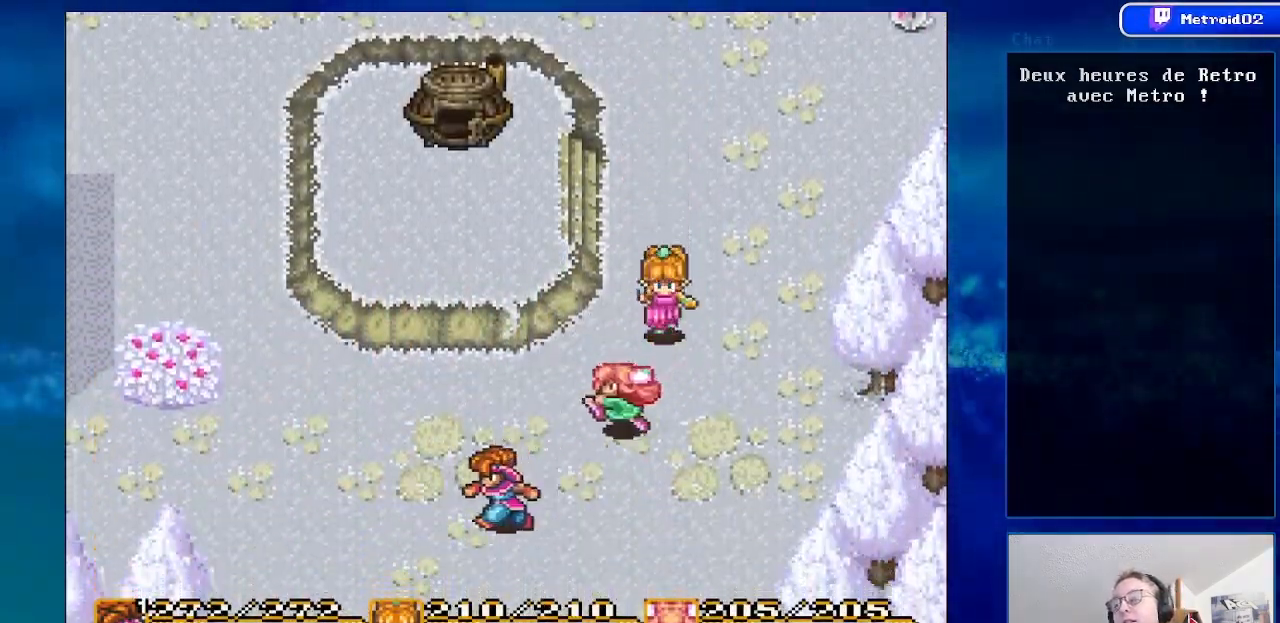
{"buttons": ["DPAD_LEFT"], "events": []}
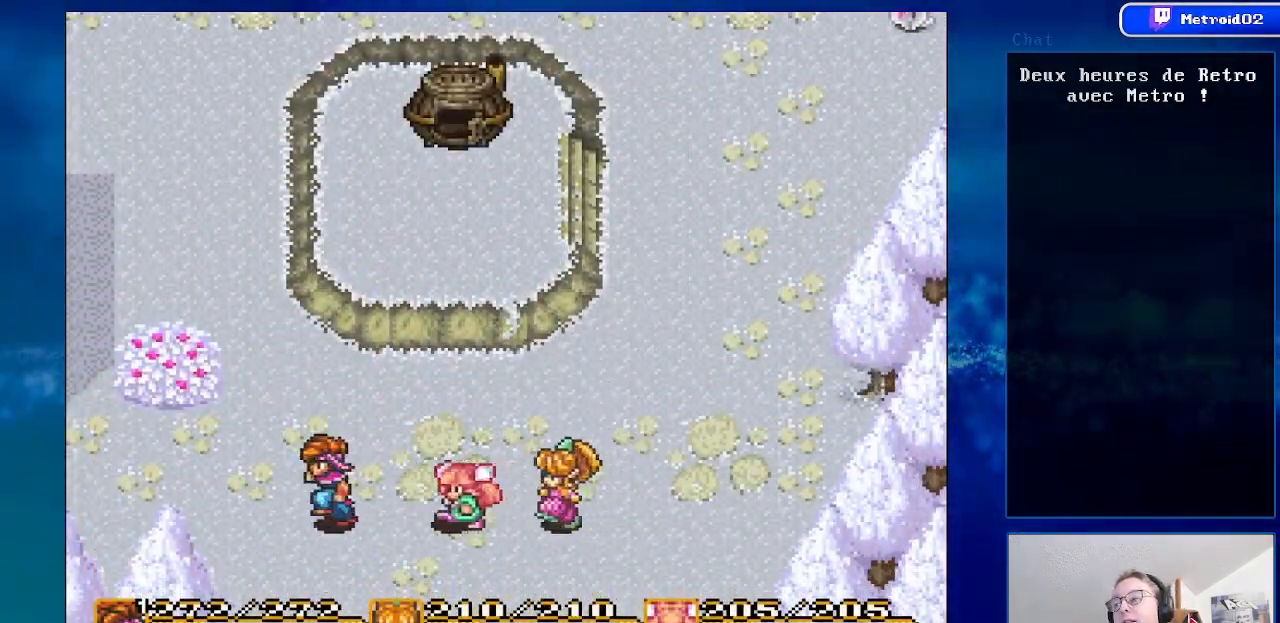
{"buttons": ["DPAD_LEFT"], "events": []}
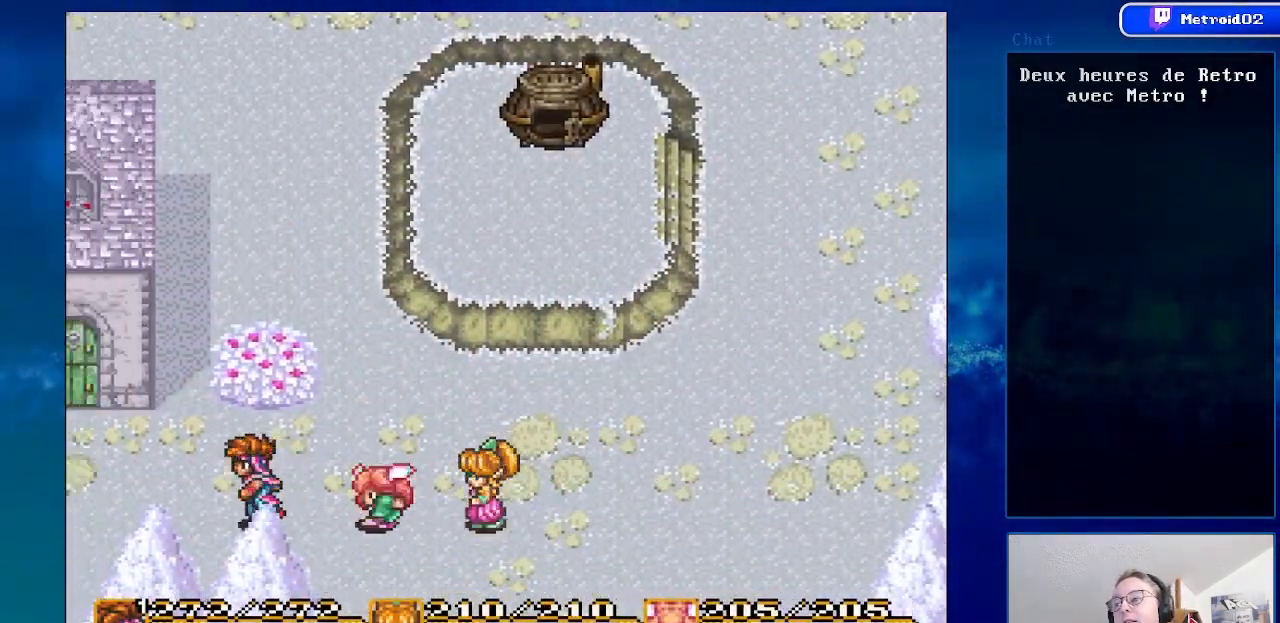
{"buttons": ["DPAD_LEFT"], "events": []}
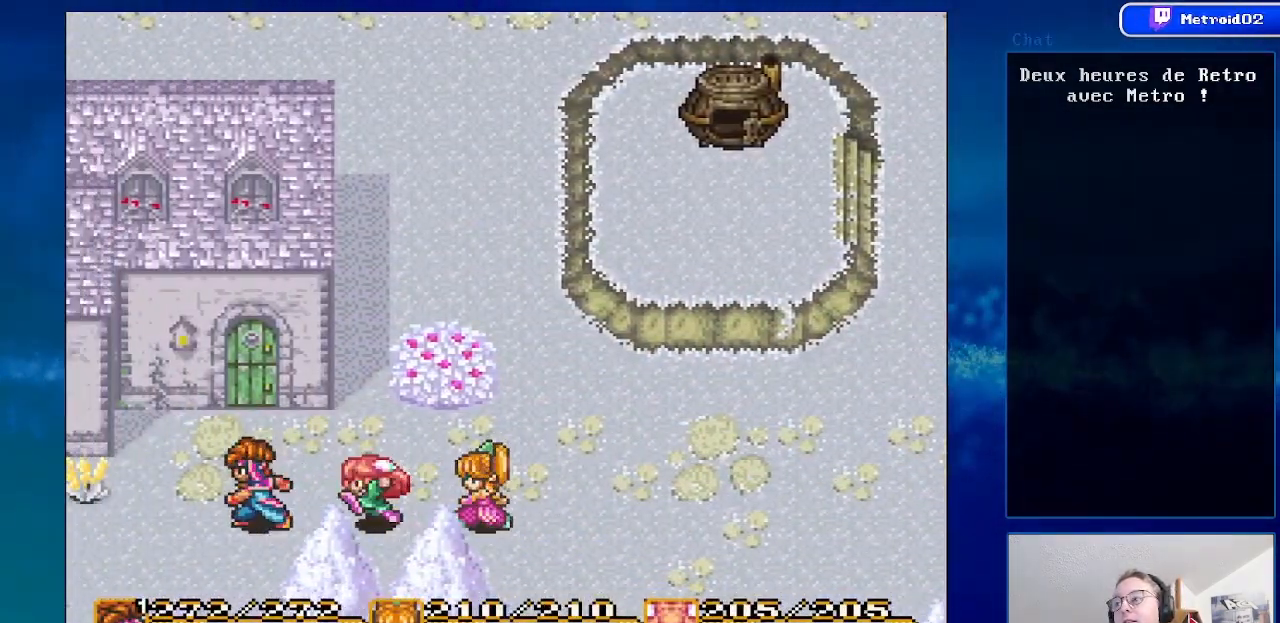
{"buttons": ["DPAD_LEFT"], "events": []}
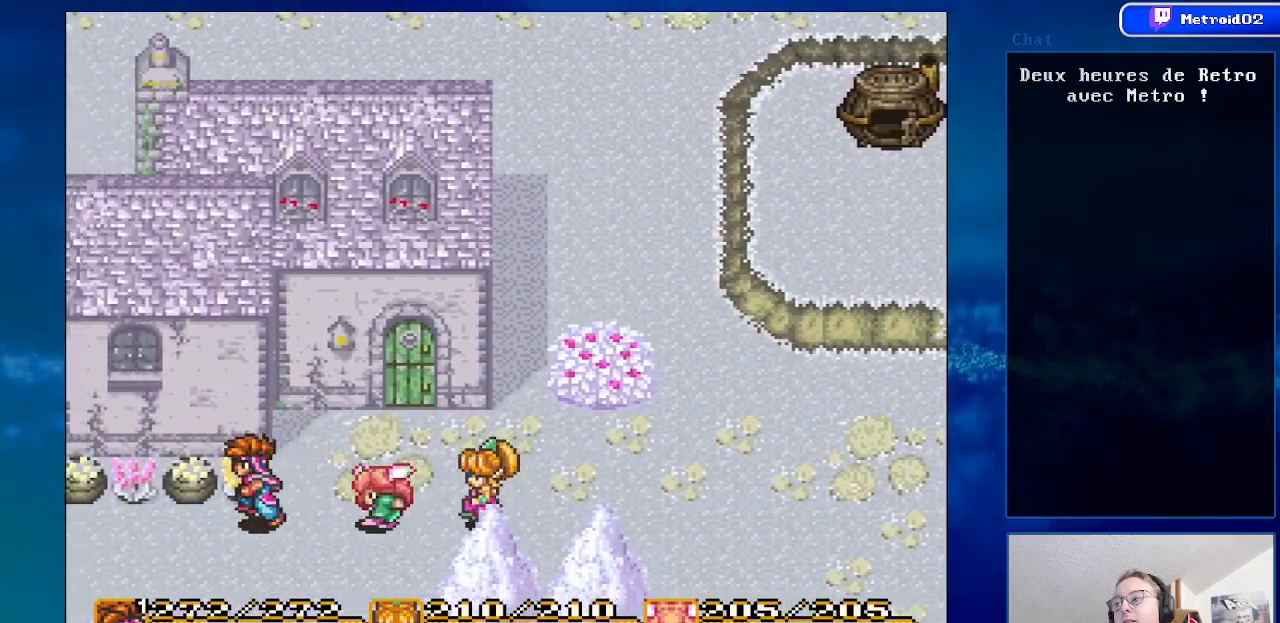
{"buttons": ["DPAD_LEFT"], "events": []}
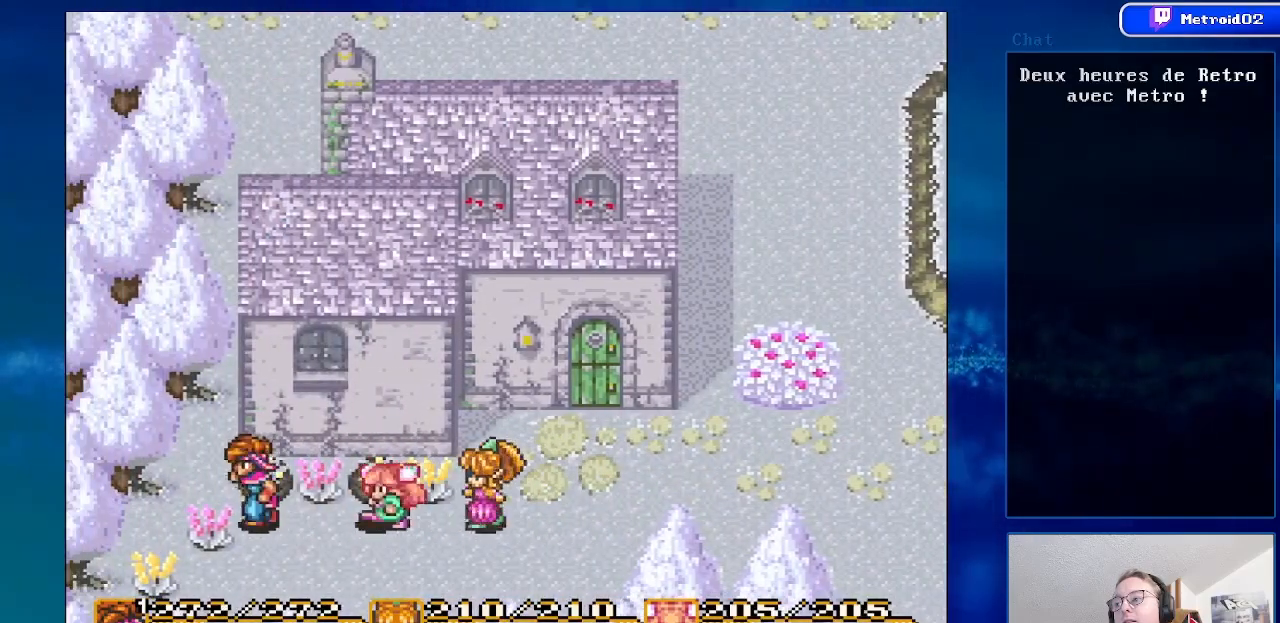
{"buttons": ["DPAD_RIGHT"], "events": [[83, "DPAD_LEFT", "up"], [167, "DPAD_RIGHT", "down"]]}
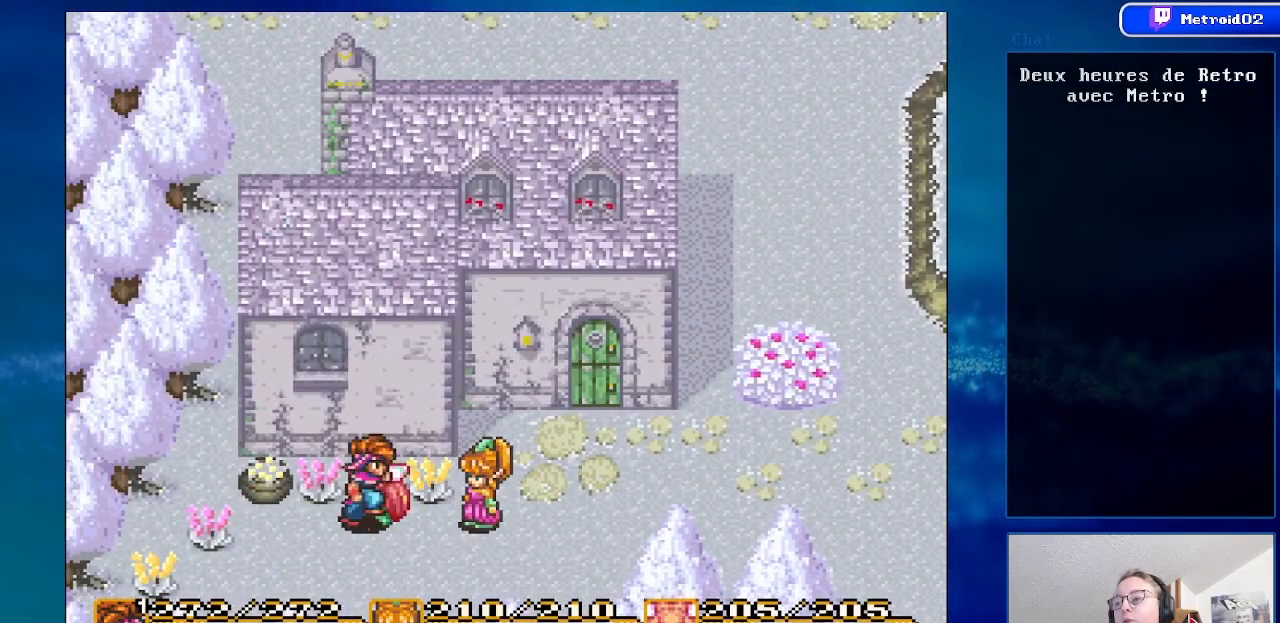
{"buttons": ["DPAD_UP", "DPAD_RIGHT"], "events": [[333, "DPAD_UP", "down"]]}
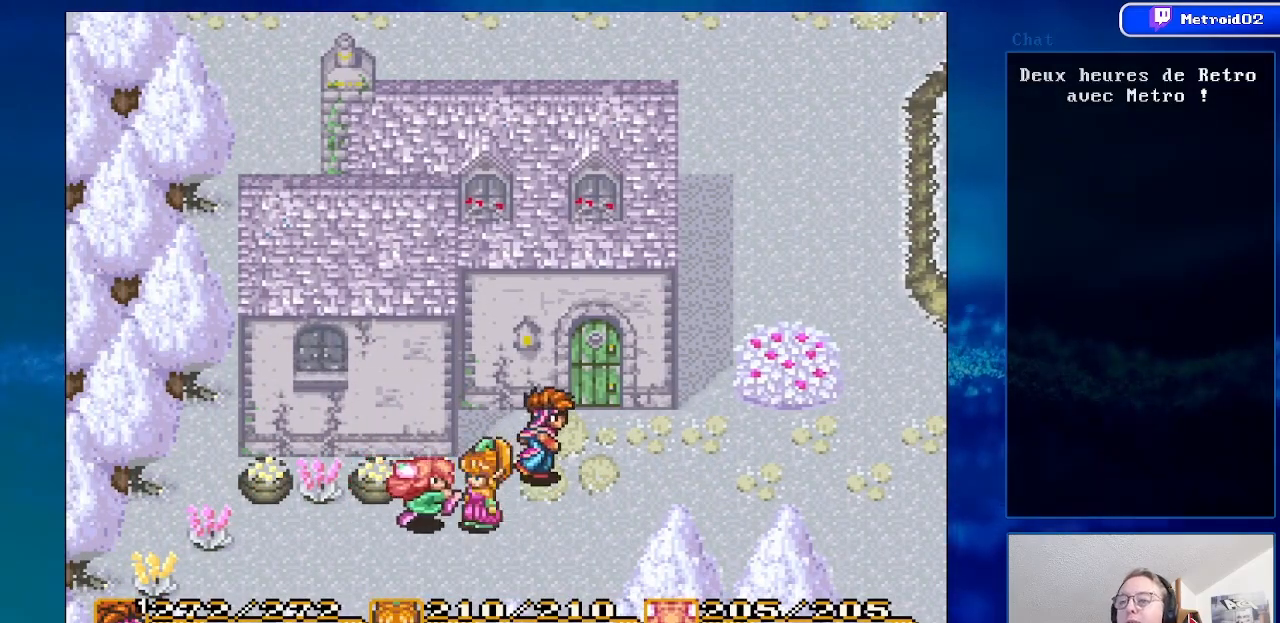
{"buttons": ["DPAD_UP"], "events": [[183, "DPAD_RIGHT", "up"]]}
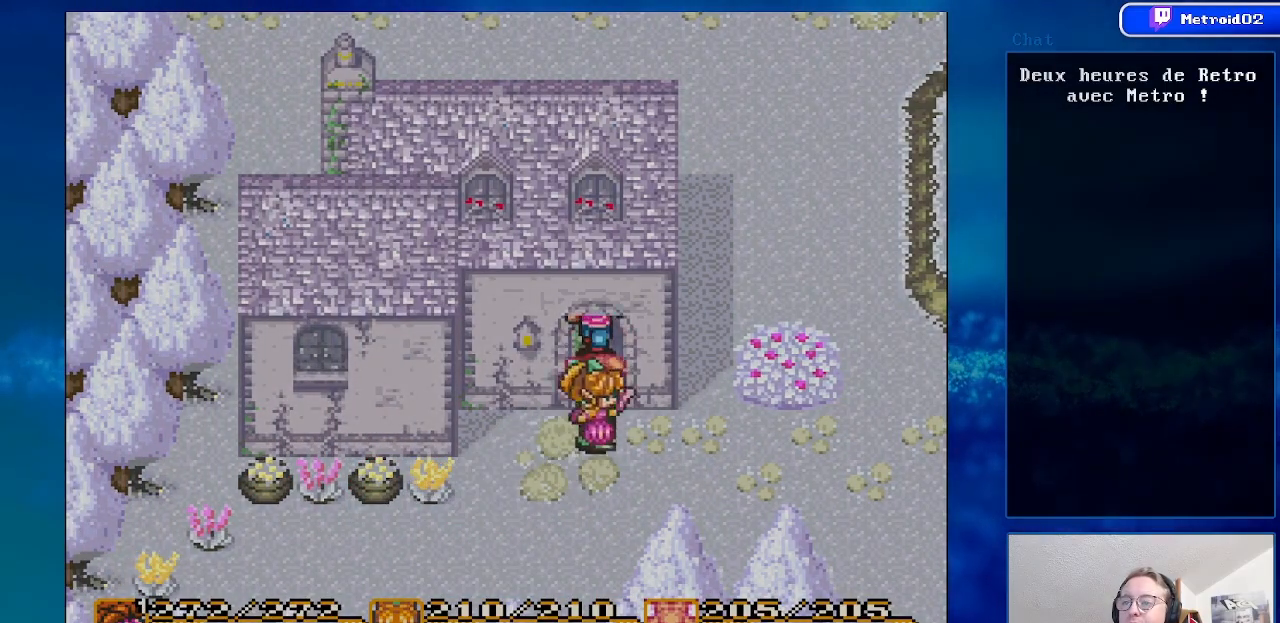
{"buttons": [], "events": [[250, "DPAD_UP", "up"]]}
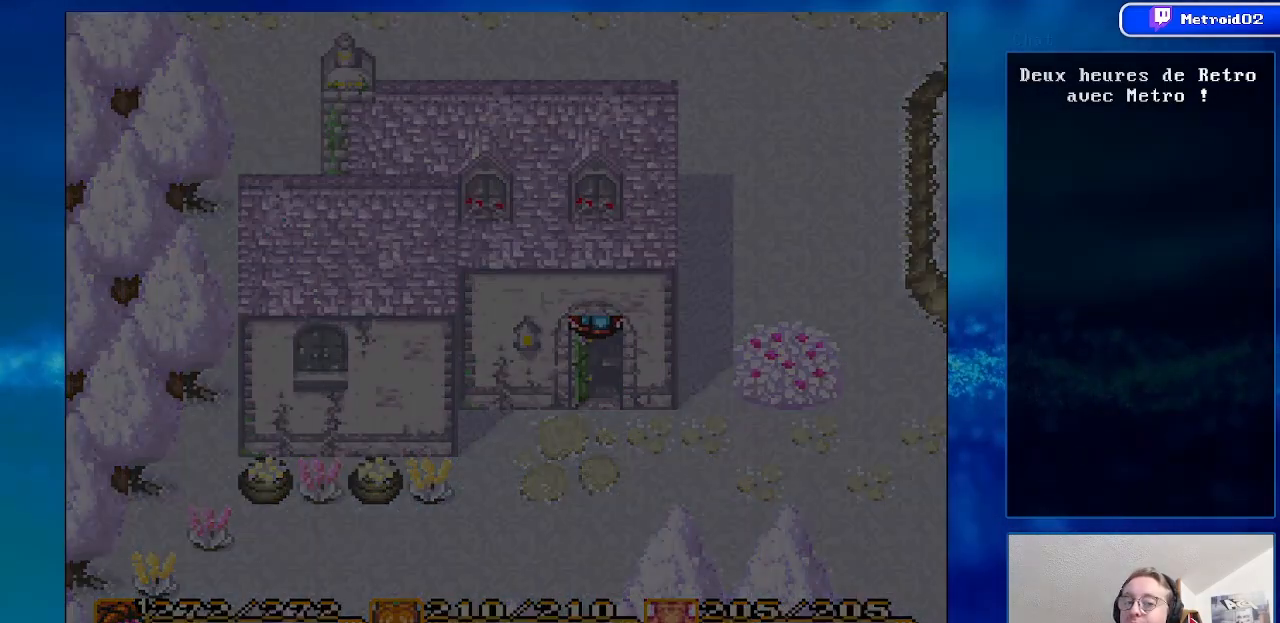
{"buttons": [], "events": []}
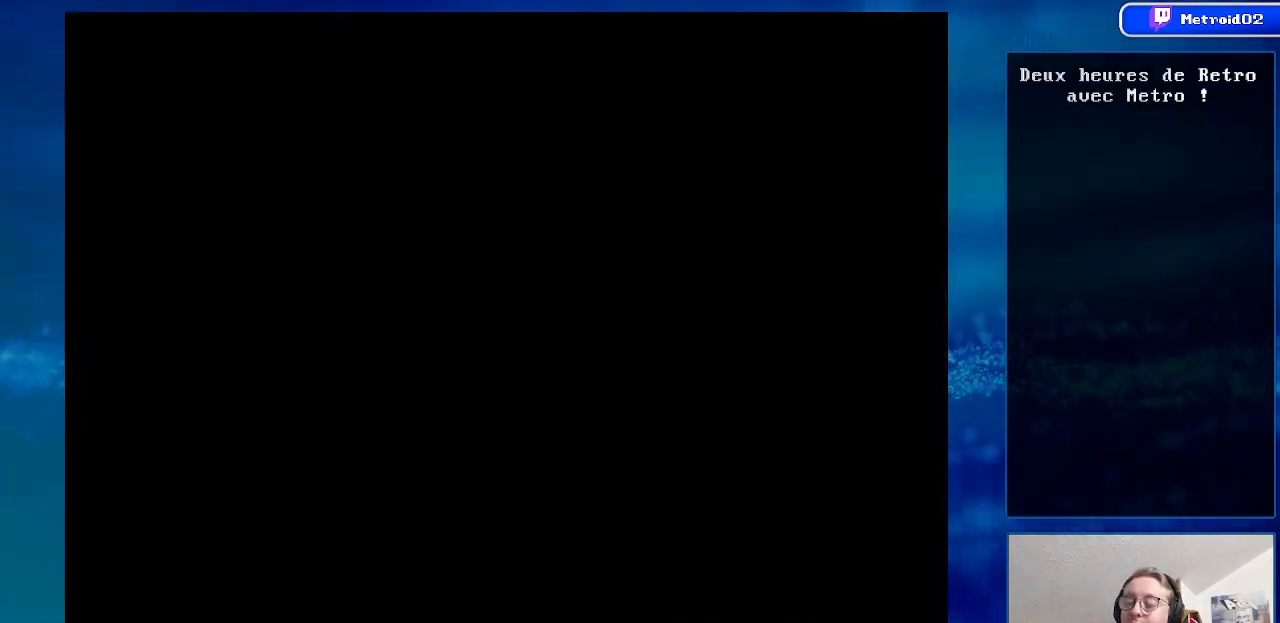
{"buttons": [], "events": []}
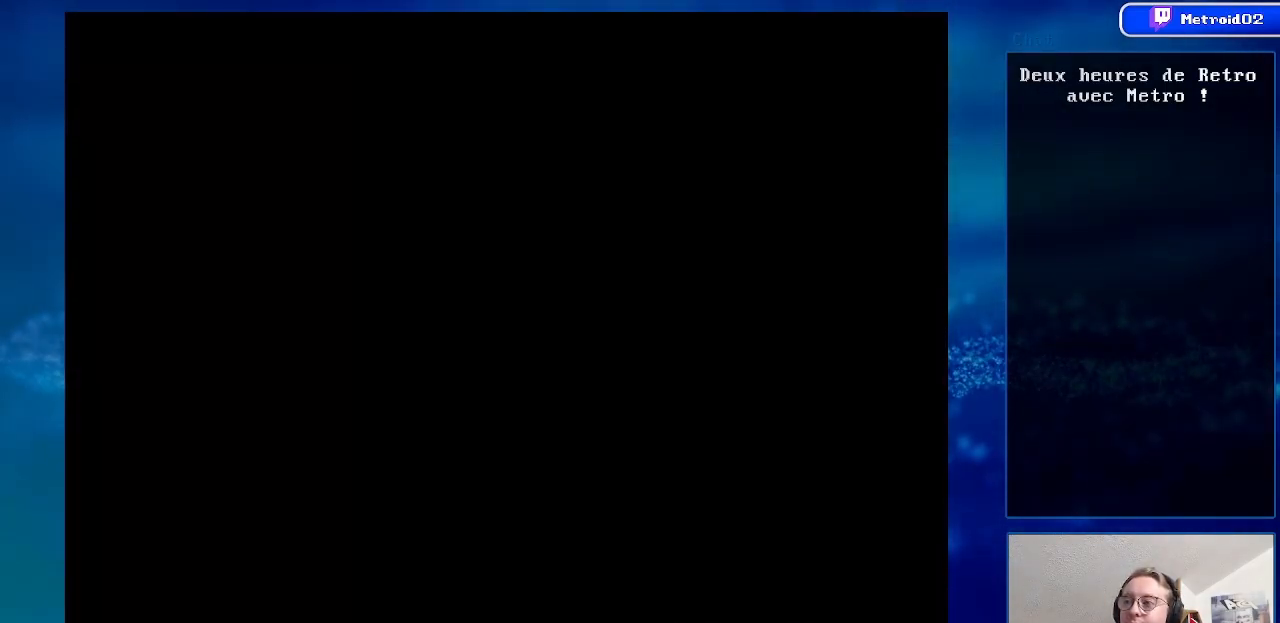
{"buttons": ["DPAD_LEFT"], "events": [[183, "DPAD_LEFT", "down"]]}
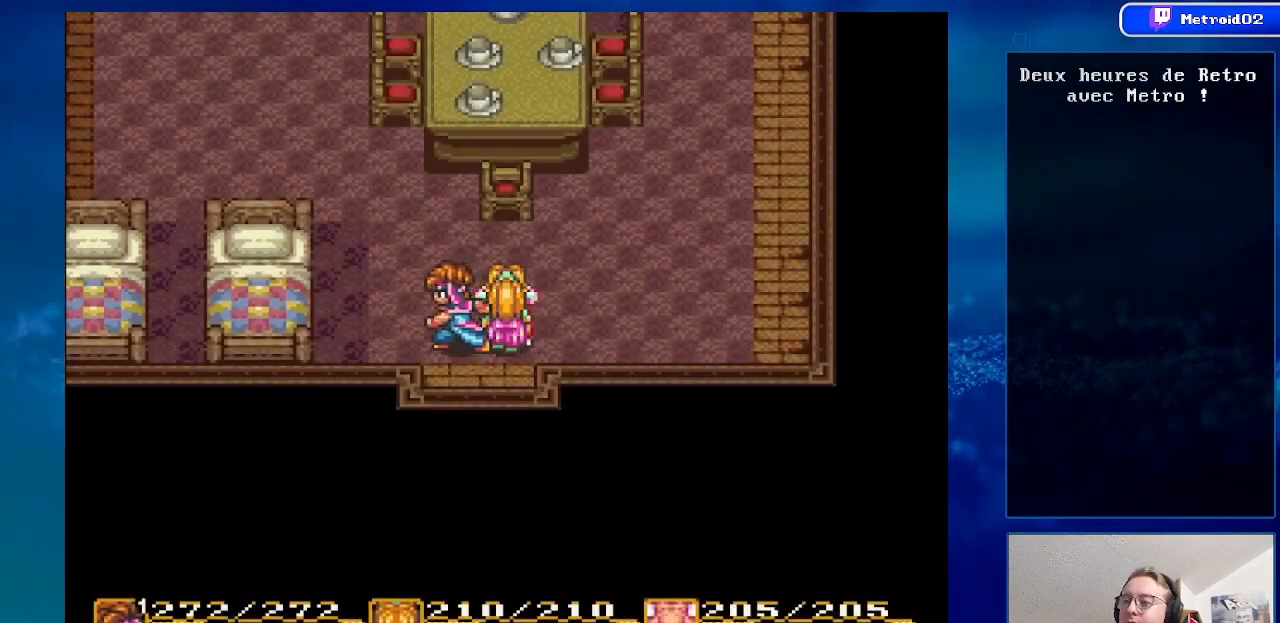
{"buttons": ["DPAD_UP", "DPAD_LEFT"], "events": [[67, "DPAD_UP", "down"], [367, "DPAD_LEFT", "up"], [417, "DPAD_LEFT", "down"]]}
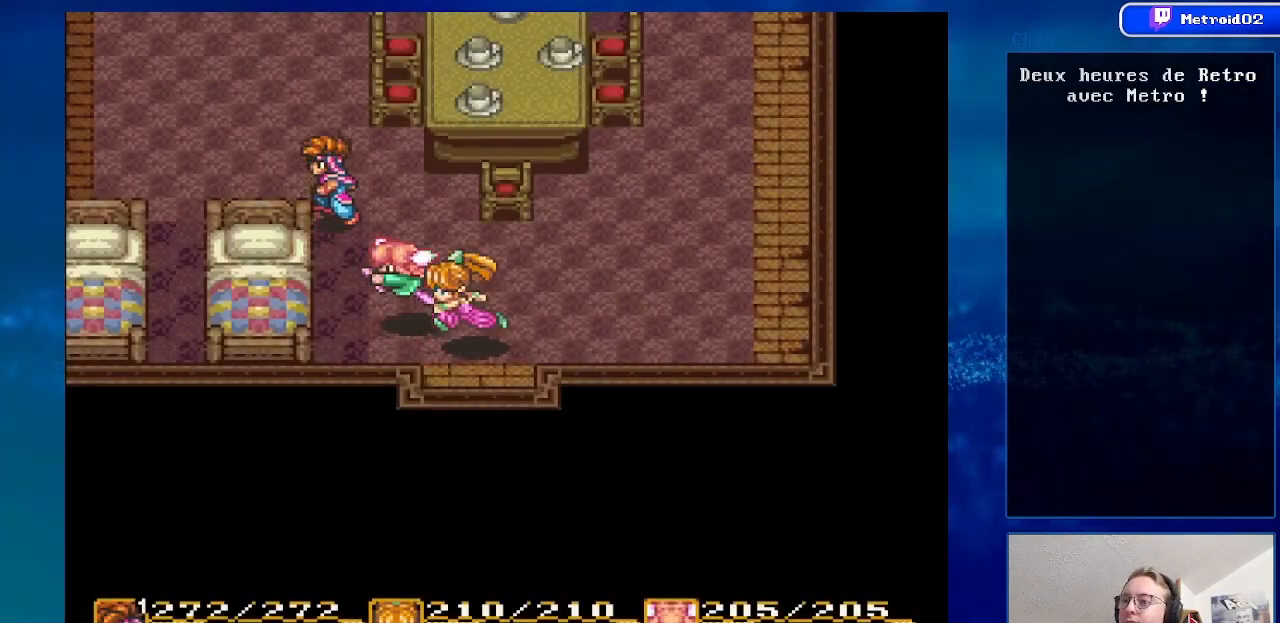
{"buttons": ["DPAD_UP", "DPAD_LEFT"], "events": [[17, "DPAD_LEFT", "up"], [317, "DPAD_LEFT", "down"]]}
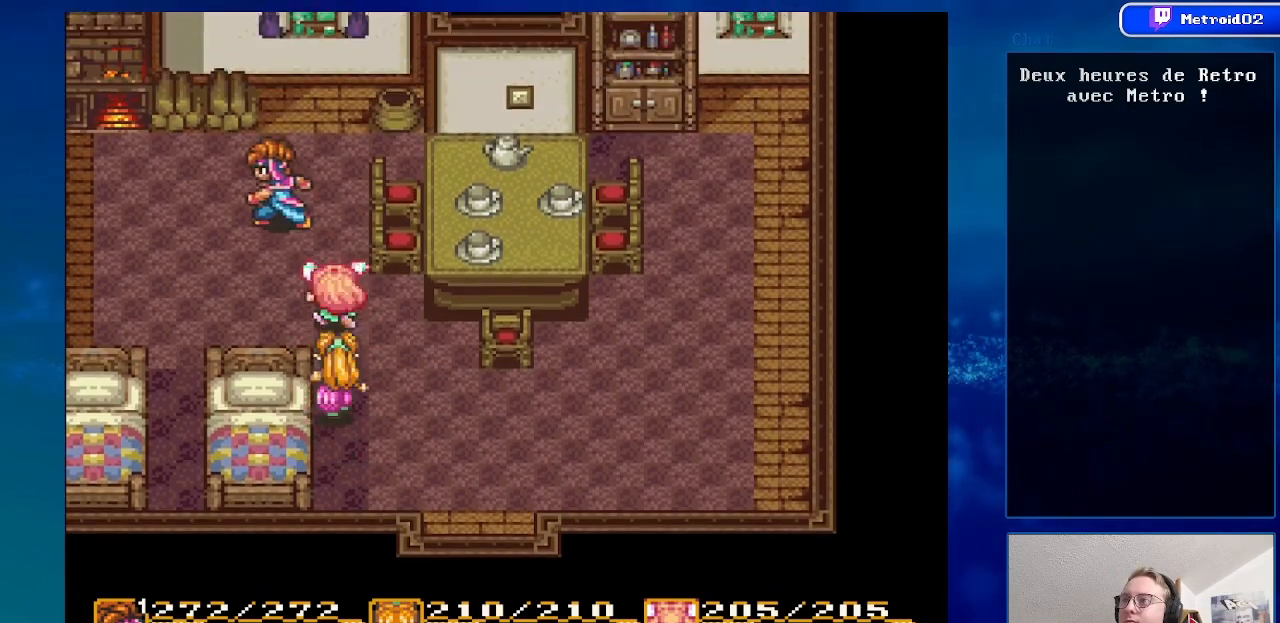
{"buttons": ["DPAD_DOWN", "DPAD_RIGHT"], "events": [[17, "DPAD_LEFT", "up"], [200, "DPAD_UP", "up"], [283, "DPAD_DOWN", "down"], [500, "DPAD_RIGHT", "down"]]}
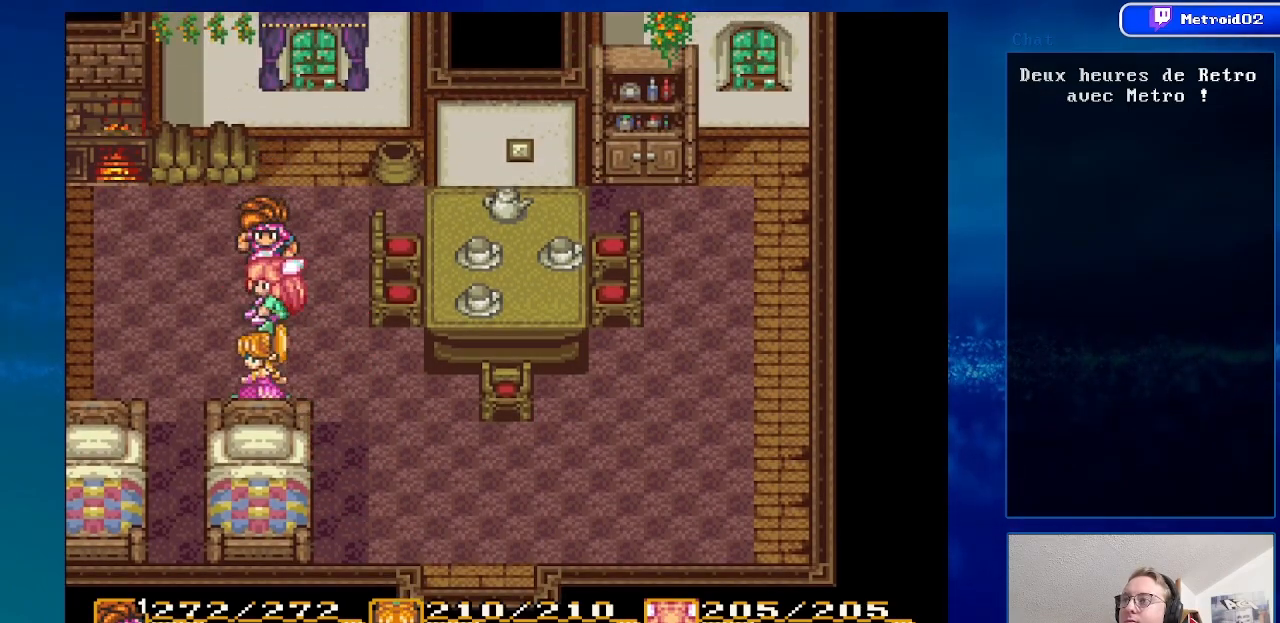
{"buttons": ["DPAD_DOWN"], "events": [[467, "DPAD_RIGHT", "up"]]}